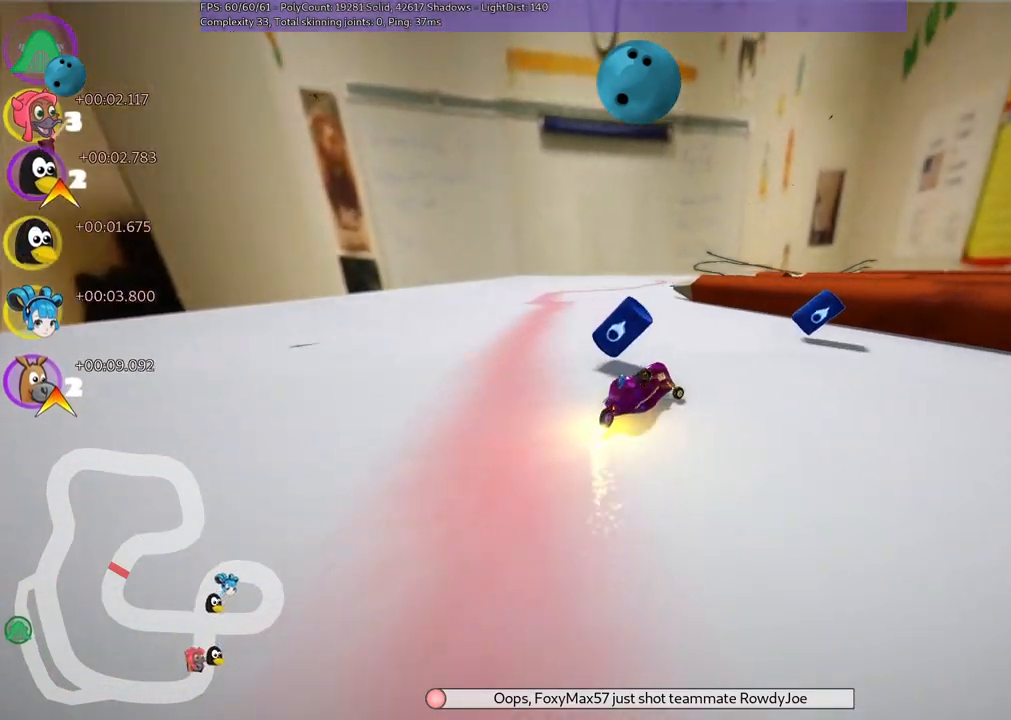
Gameplay with keyboard; each line is a JSON object with the keys held at the frame after it. "events" lists presses ("down") and releases ("up") of ".", "/", "alt_r", "b", "c", "comma", "ctrl_r", "d", "down", "f", "g", "h", "j", "k", "l", "left", "m", "n", "quote", "return", "right", "semicolon", "shift_r", "space", "super", "up" and "v" between this image and that frame as [ms after this image, input, new state], when the widget could be followed in between. No other keys are recorded. Mouse input is not recorded.
{"keys": ["left", "m", "right", "up"], "events": [[17, "right", "up"], [200, "right", "down"]]}
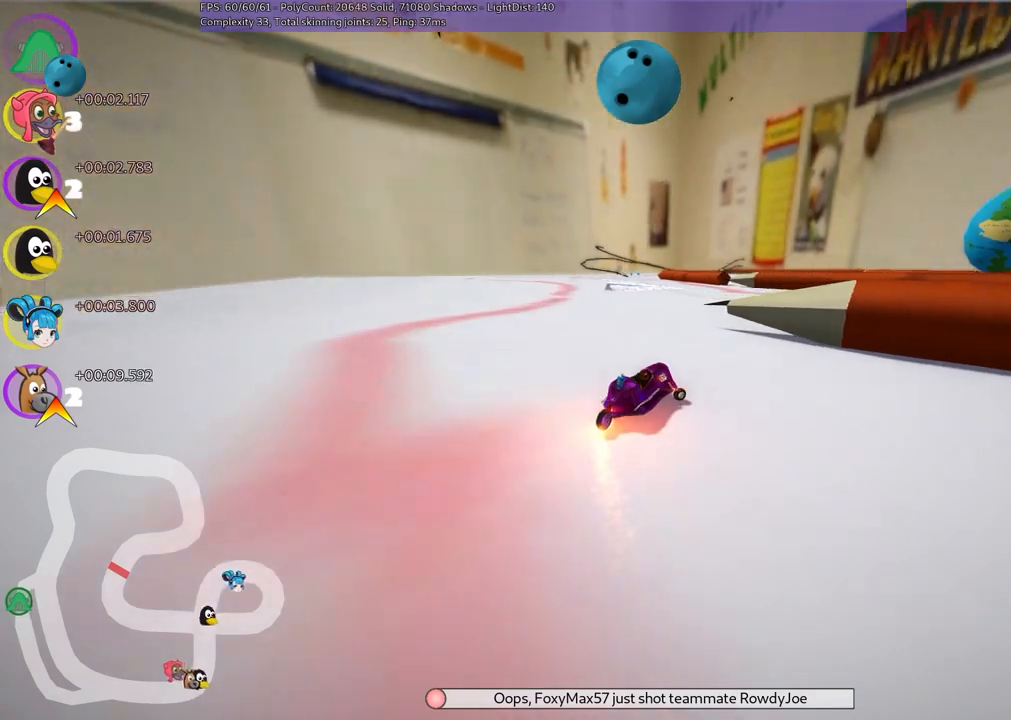
{"keys": ["up"], "events": [[33, "right", "up"], [267, "n", "down"], [417, "m", "up"], [467, "left", "up"], [467, "n", "up"]]}
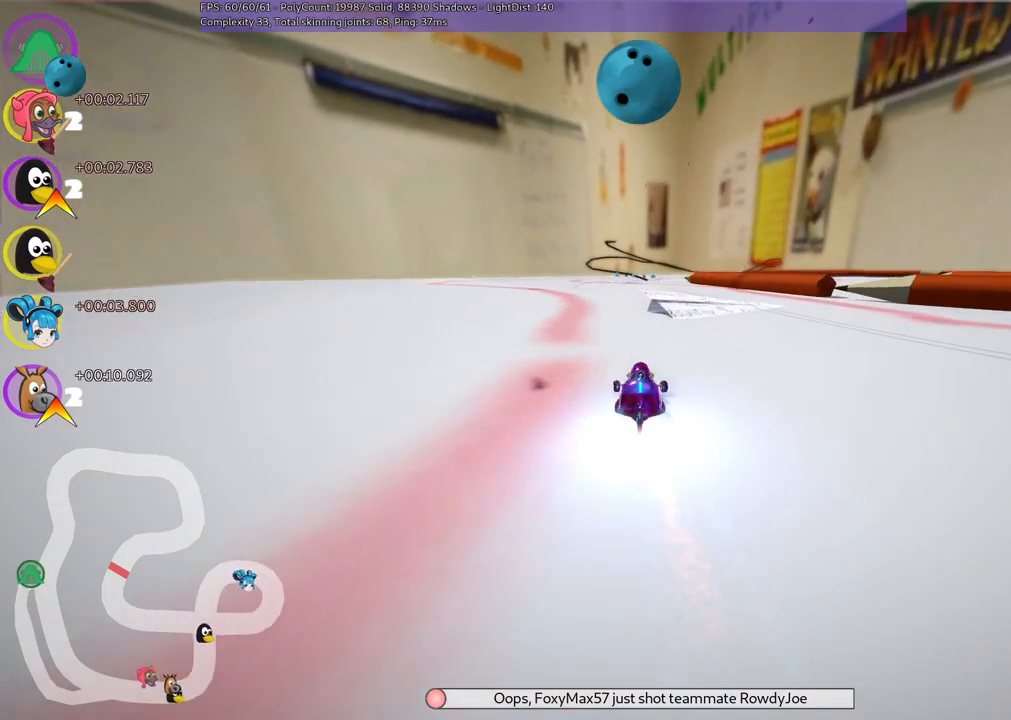
{"keys": ["up"], "events": [[150, "left", "down"], [483, "left", "up"]]}
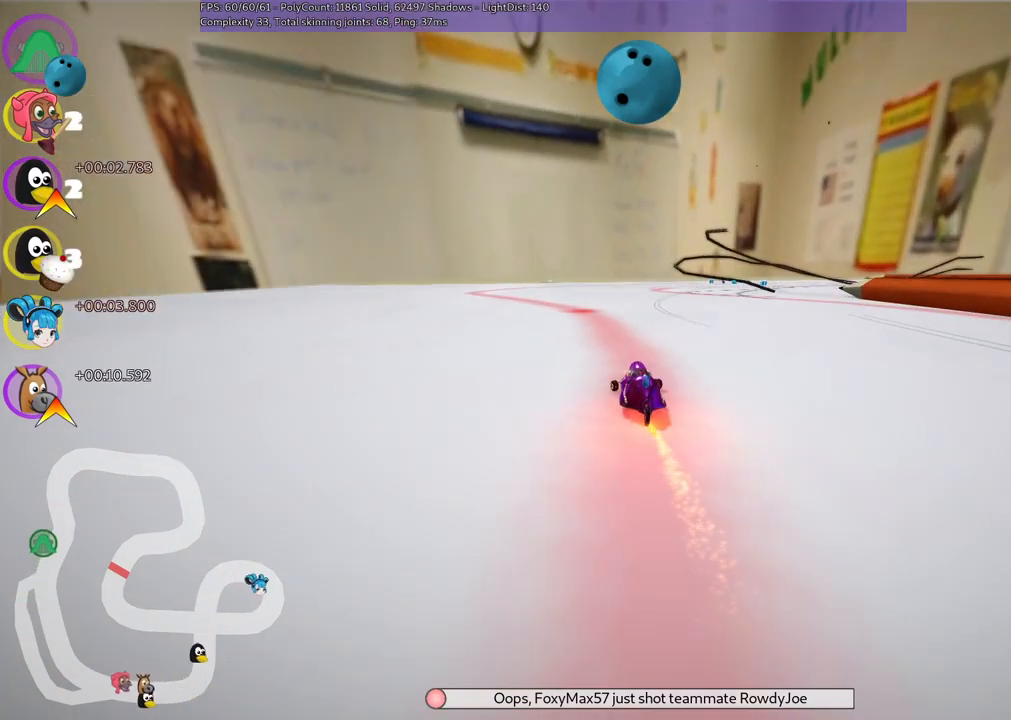
{"keys": ["left", "m", "right", "up"], "events": [[33, "m", "down"], [33, "right", "down"], [167, "left", "down"], [217, "right", "up"], [450, "right", "down"]]}
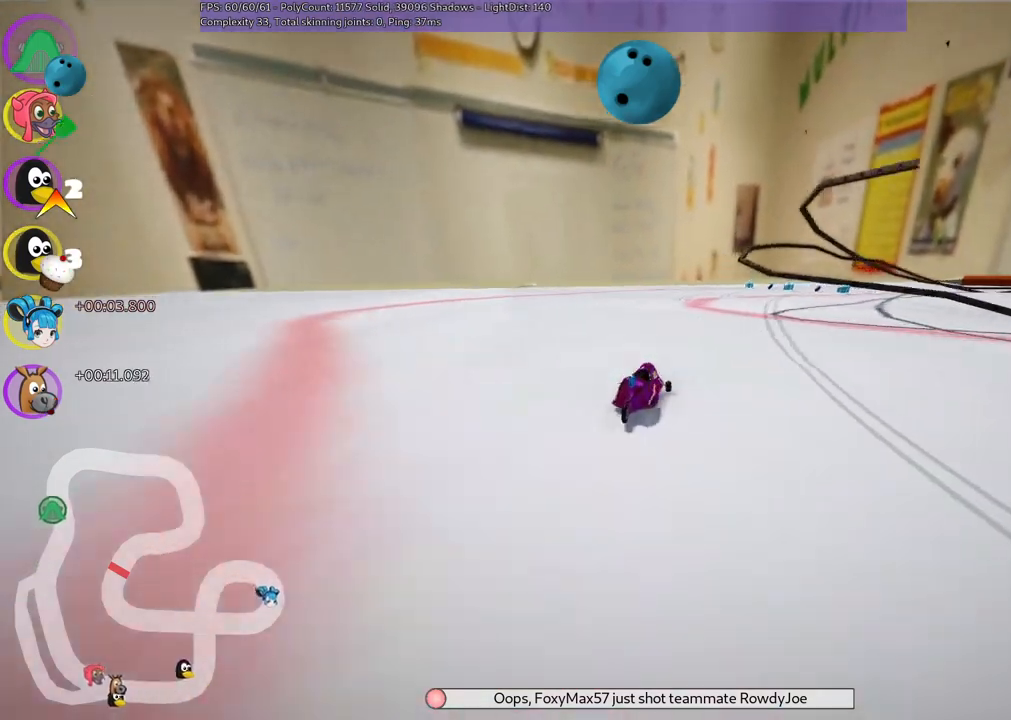
{"keys": ["left", "m", "up"], "events": [[333, "right", "up"]]}
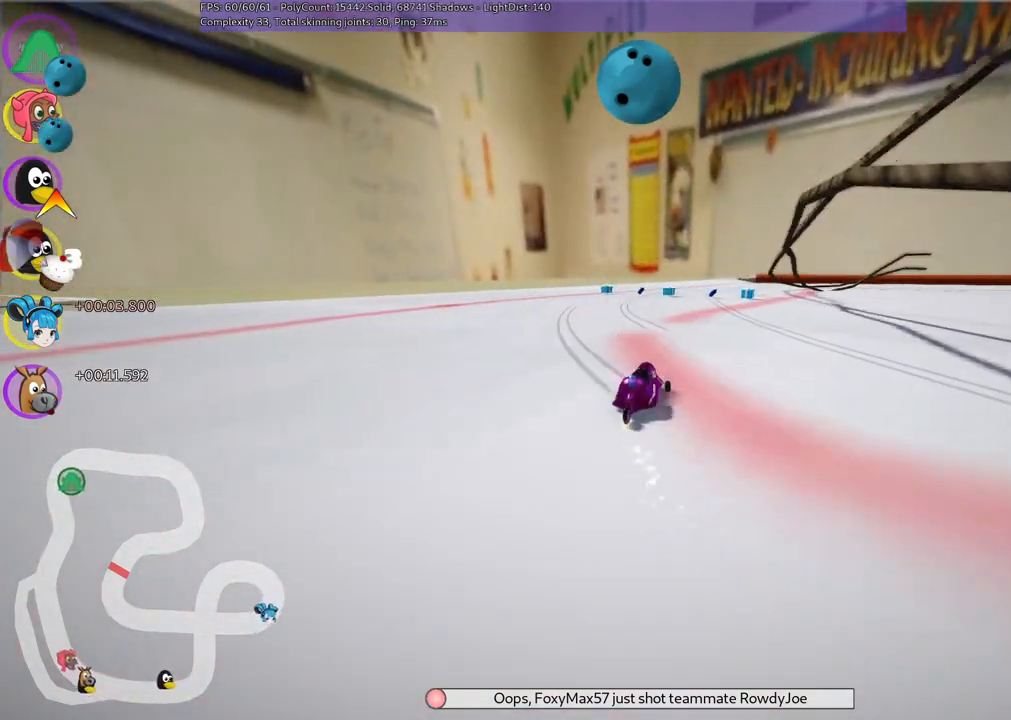
{"keys": ["left", "m", "right", "up"], "events": [[17, "right", "down"], [167, "right", "up"], [350, "right", "down"]]}
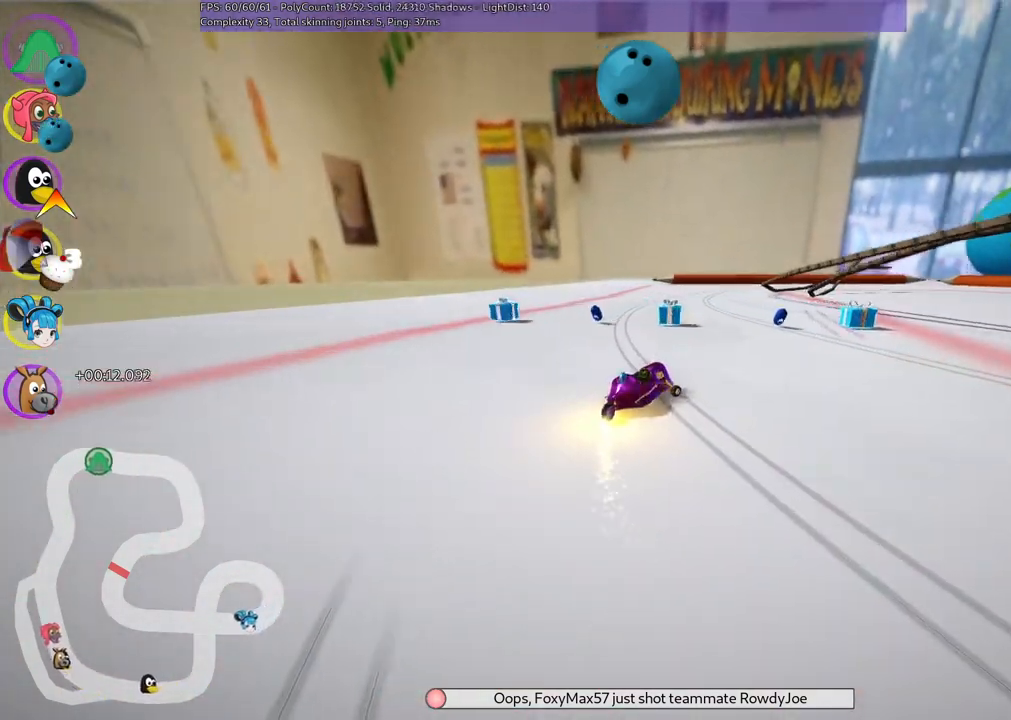
{"keys": ["left", "m", "right", "up"], "events": []}
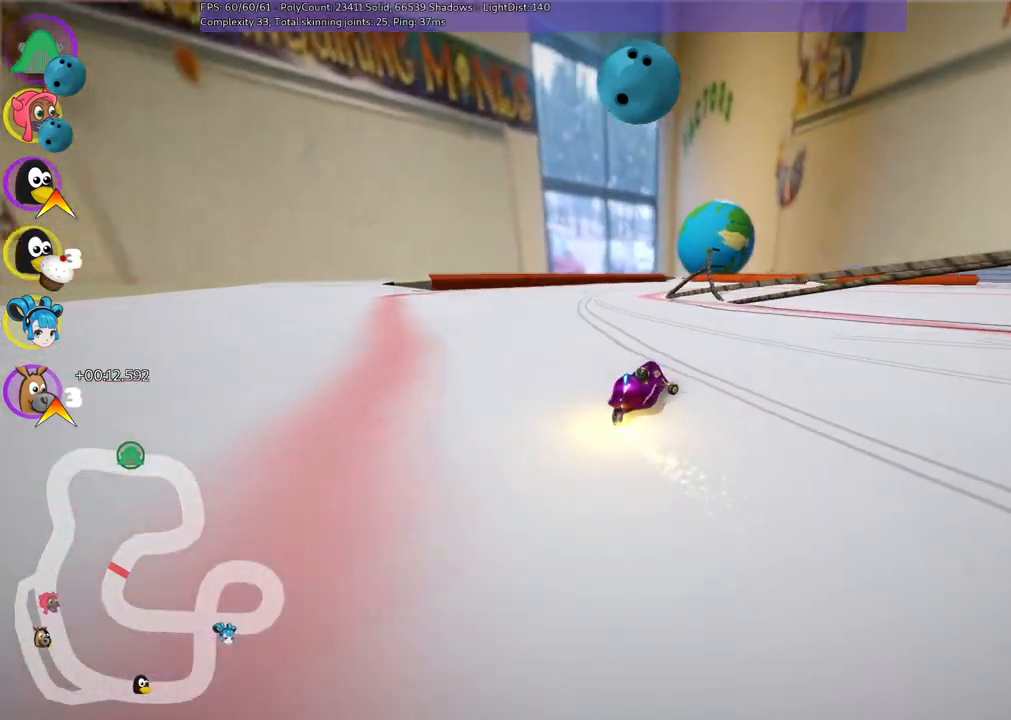
{"keys": ["m", "right", "up"], "events": [[483, "left", "up"]]}
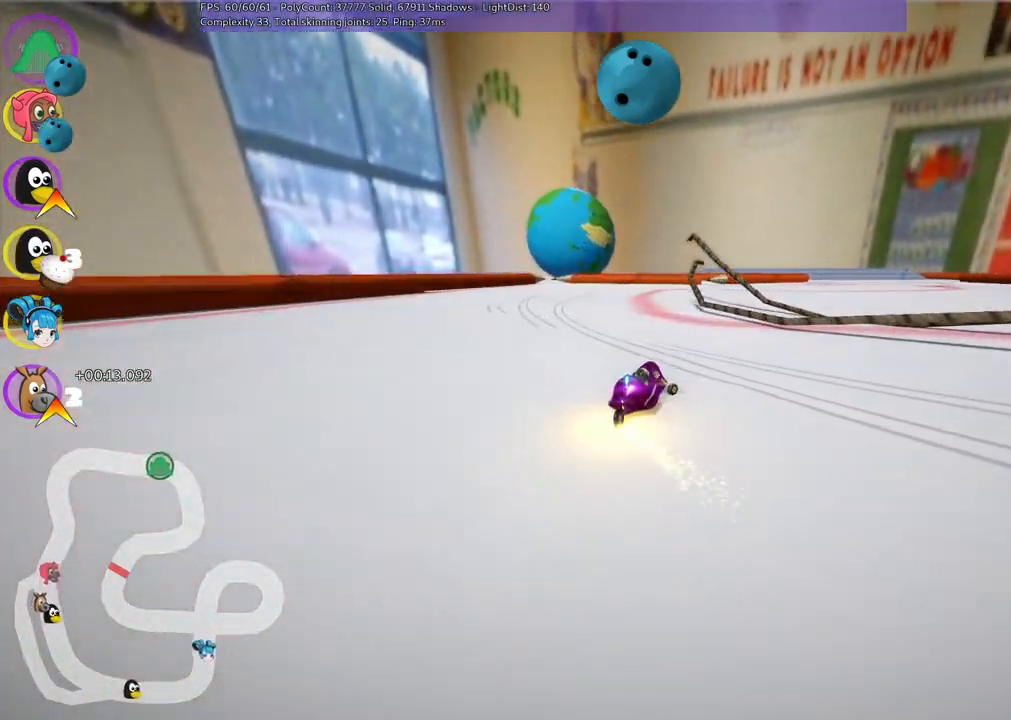
{"keys": ["m", "right", "up"], "events": []}
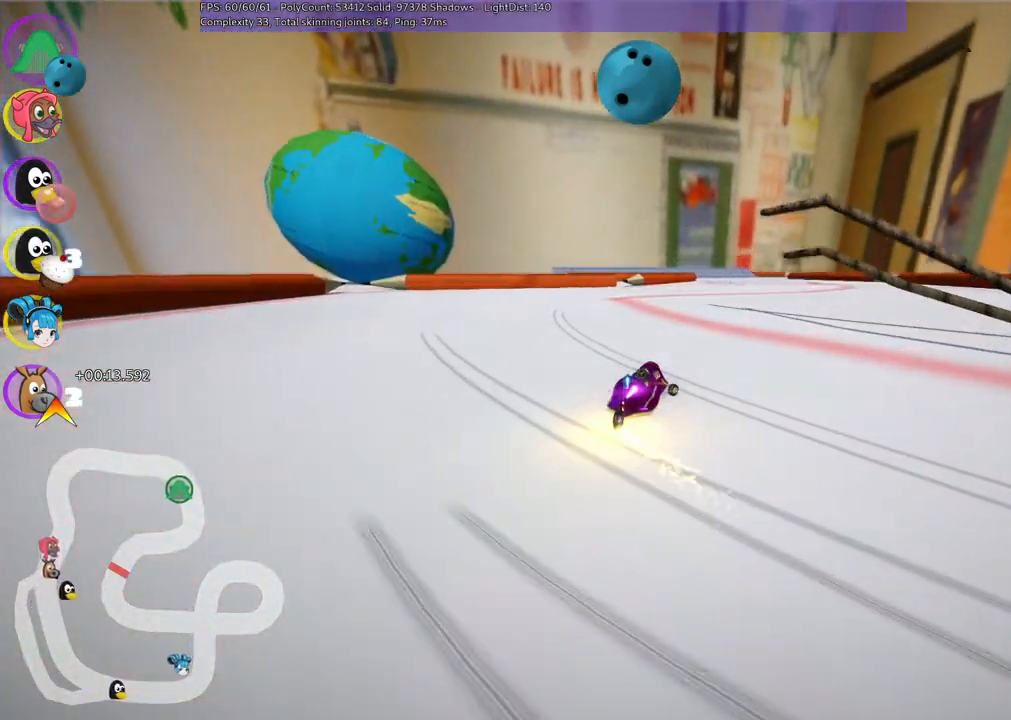
{"keys": ["m", "right", "up"], "events": []}
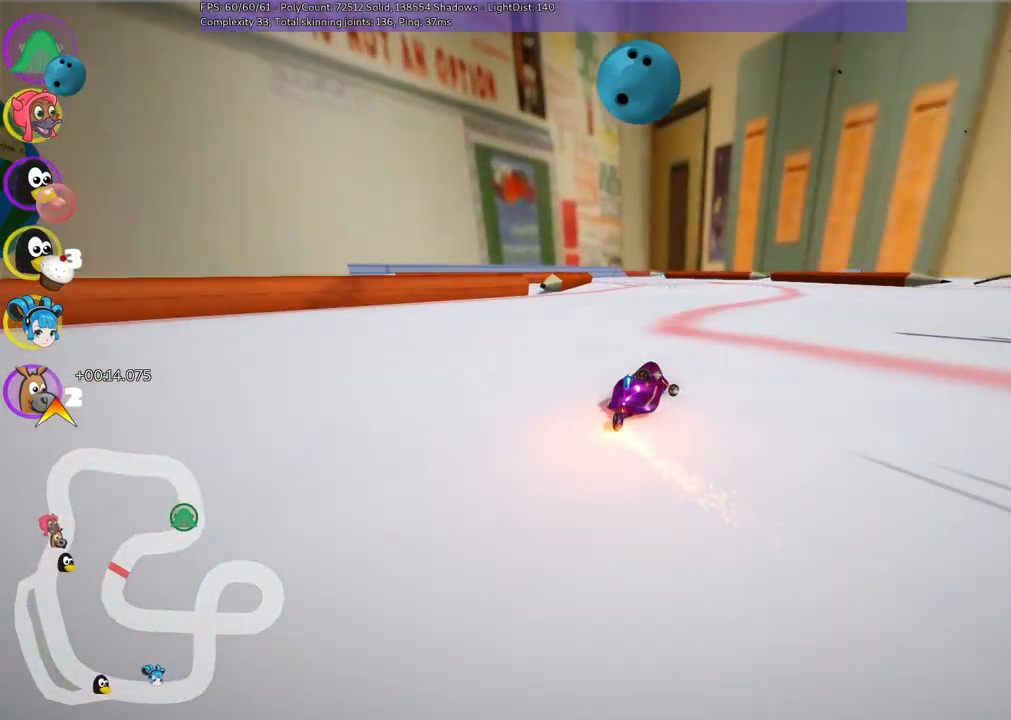
{"keys": ["up"], "events": [[17, "n", "down"], [67, "m", "up"], [117, "n", "up"], [350, "right", "up"]]}
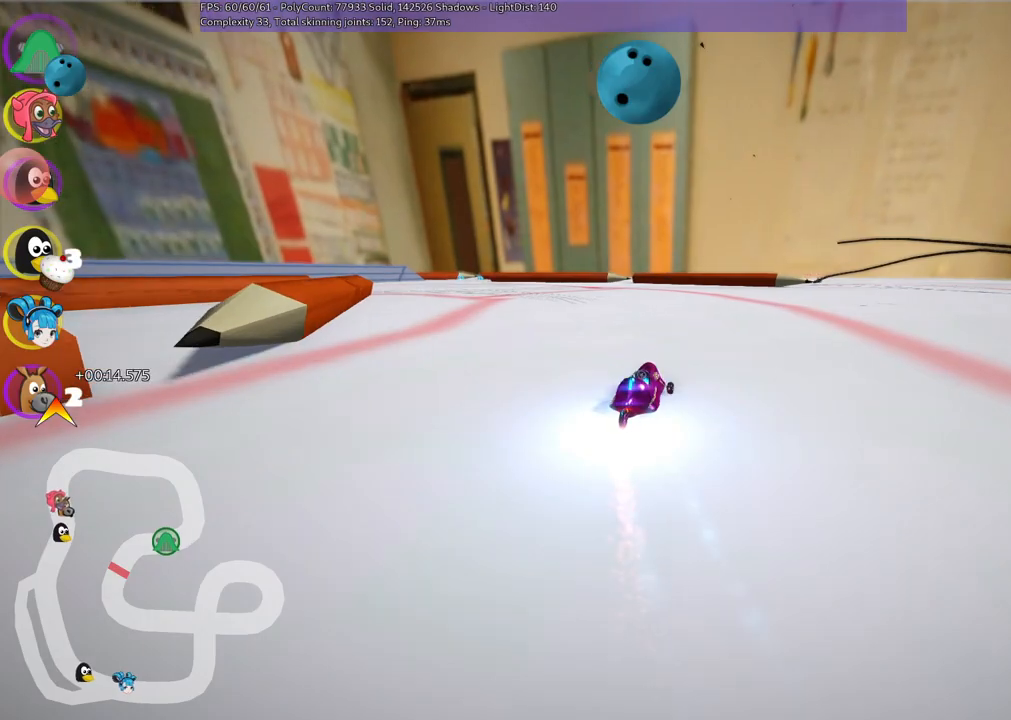
{"keys": ["left", "m", "up"], "events": [[33, "left", "down"], [83, "m", "down"]]}
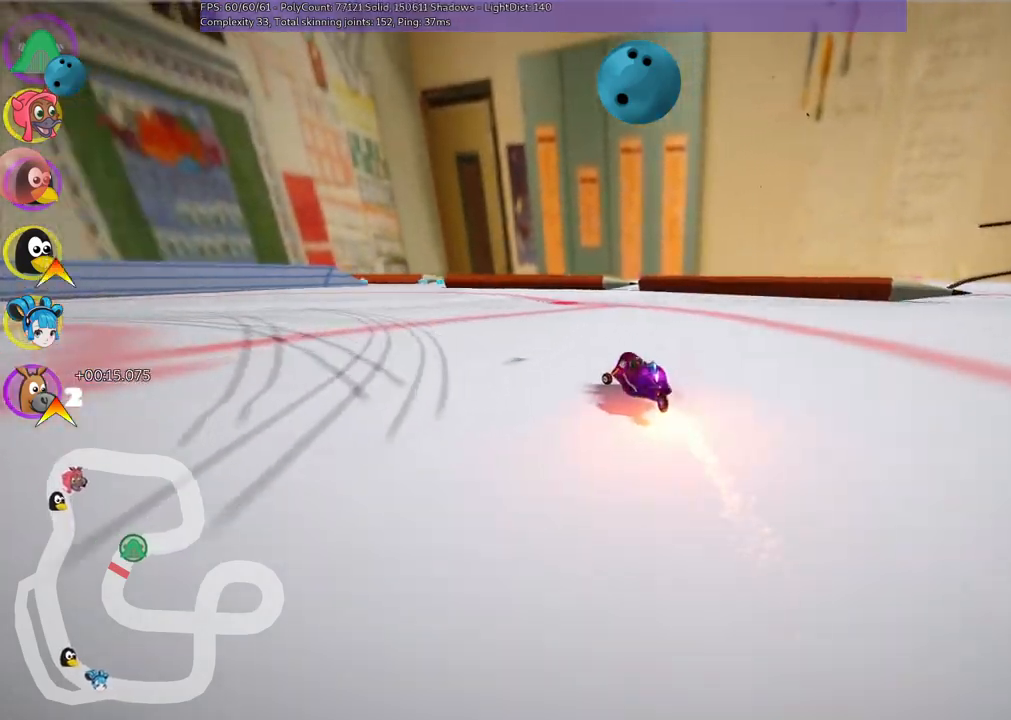
{"keys": ["left", "m", "up"], "events": [[50, "m", "up"], [283, "m", "down"]]}
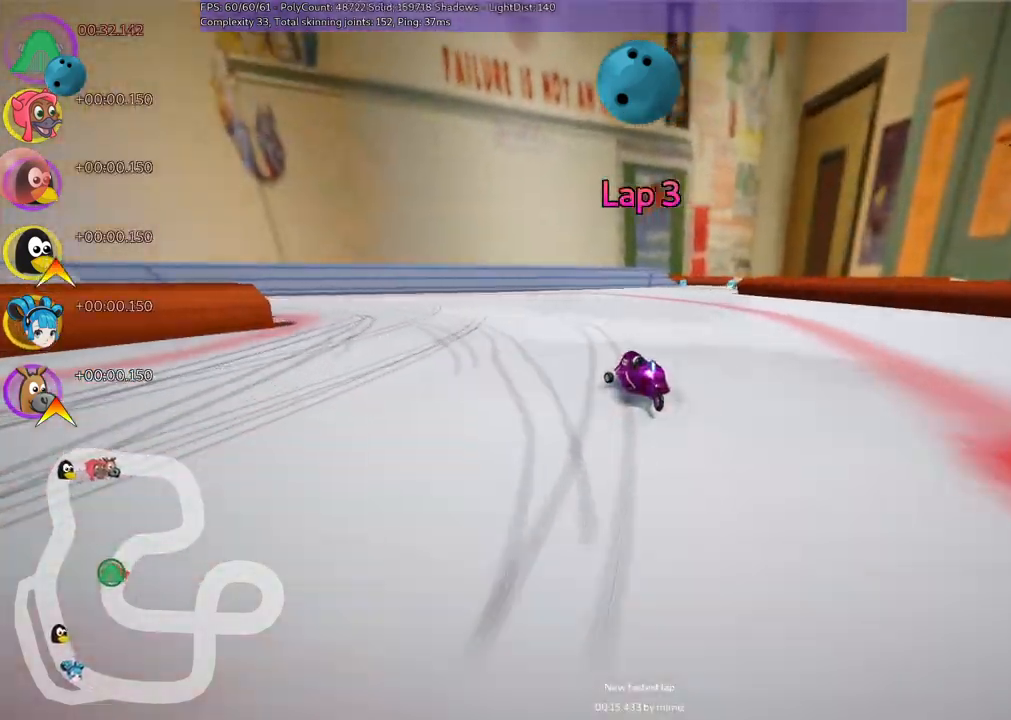
{"keys": ["left", "n", "up"], "events": [[67, "m", "up"], [250, "m", "down"], [500, "m", "up"], [500, "n", "down"]]}
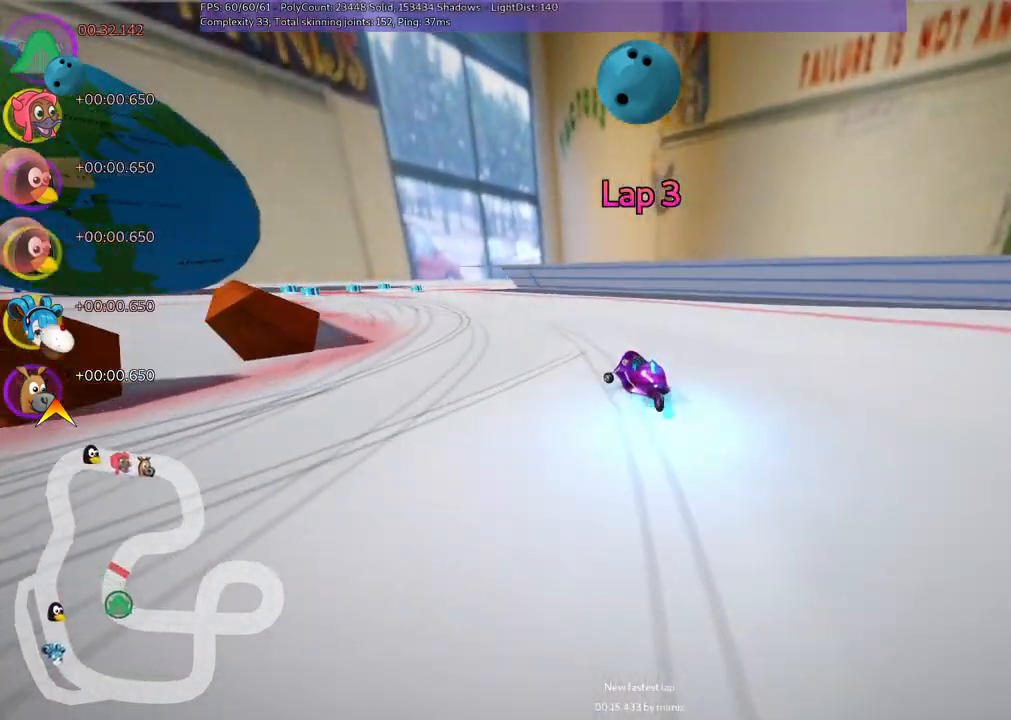
{"keys": ["left", "m", "up"], "events": [[83, "left", "up"], [133, "n", "up"], [233, "left", "down"], [283, "m", "down"]]}
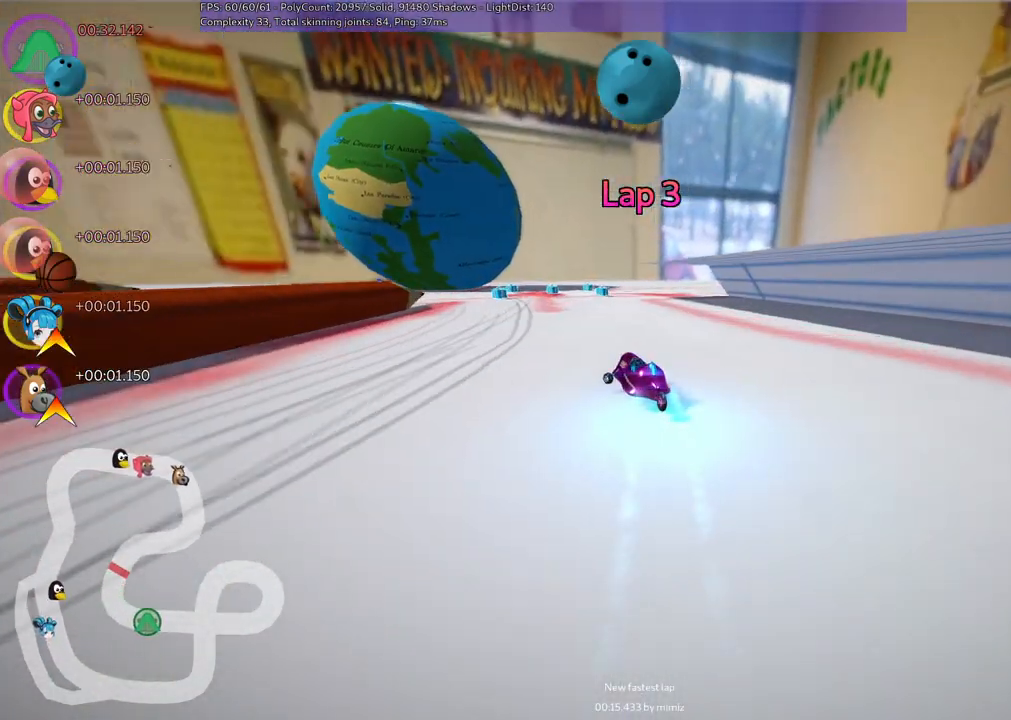
{"keys": ["left", "up"], "events": [[67, "left", "up"], [200, "left", "down"], [250, "m", "up"]]}
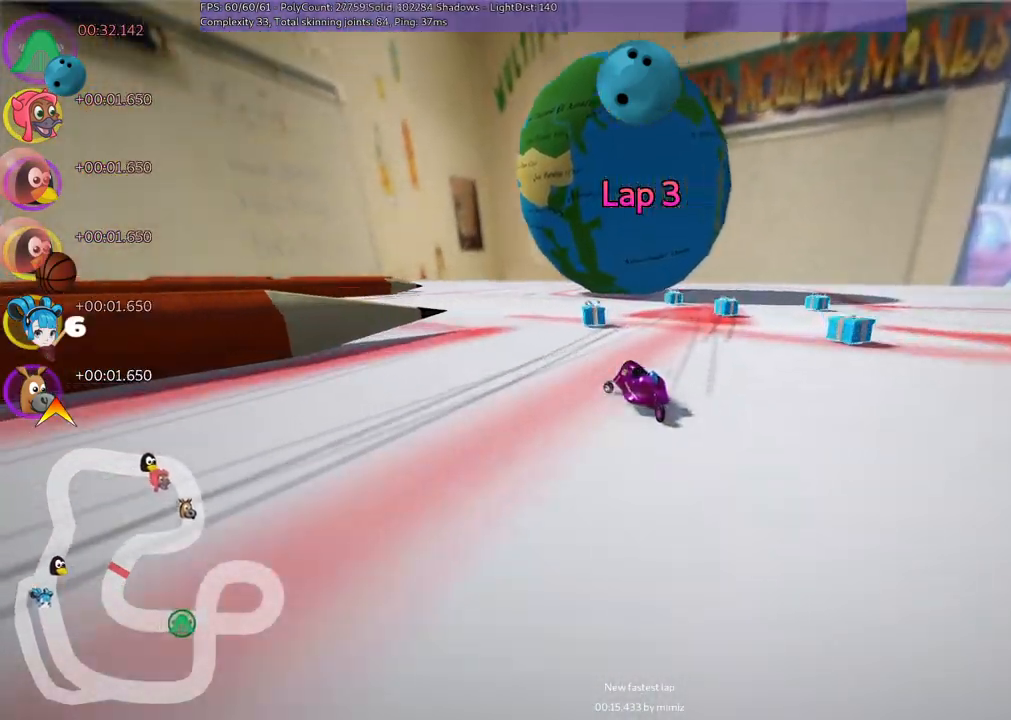
{"keys": ["left", "m", "right", "up"], "events": [[167, "left", "up"], [217, "right", "down"], [267, "m", "down"], [417, "left", "down"], [450, "right", "up"], [500, "right", "down"]]}
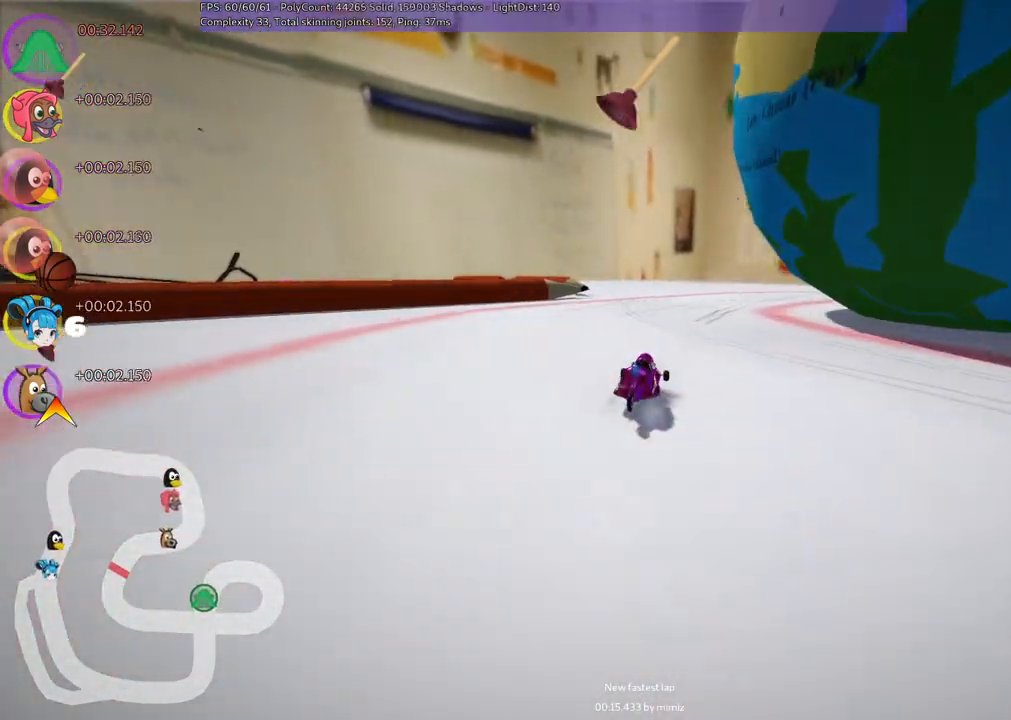
{"keys": ["m", "right", "up"], "events": [[150, "left", "up"]]}
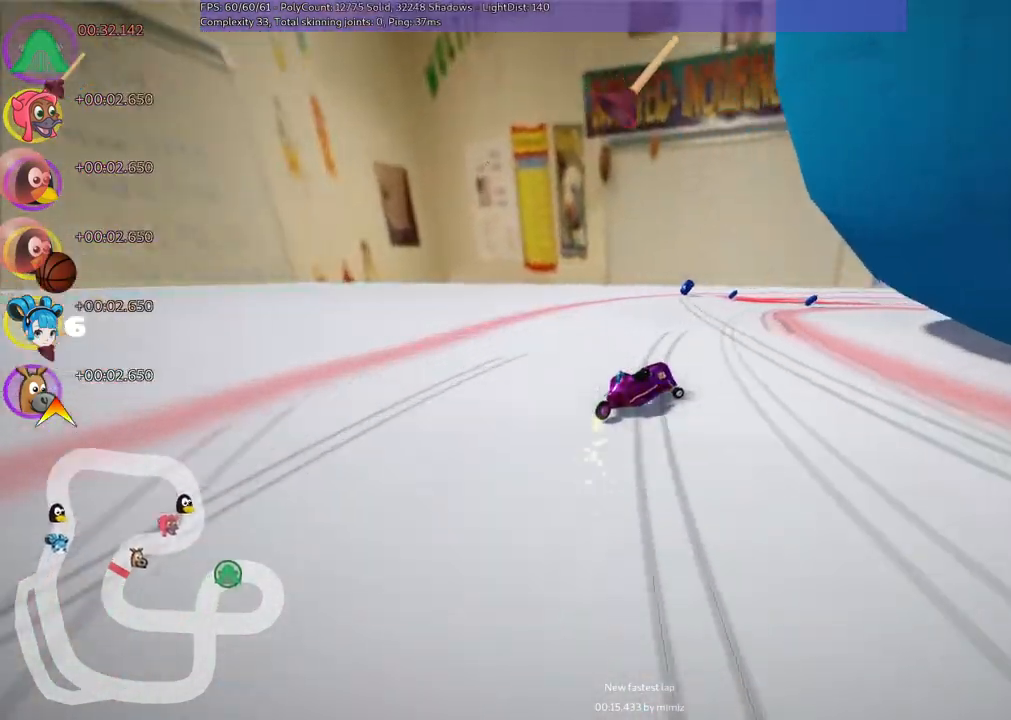
{"keys": ["right", "up"], "events": [[33, "m", "up"], [117, "n", "down"], [167, "right", "up"], [217, "right", "down"], [267, "n", "up"]]}
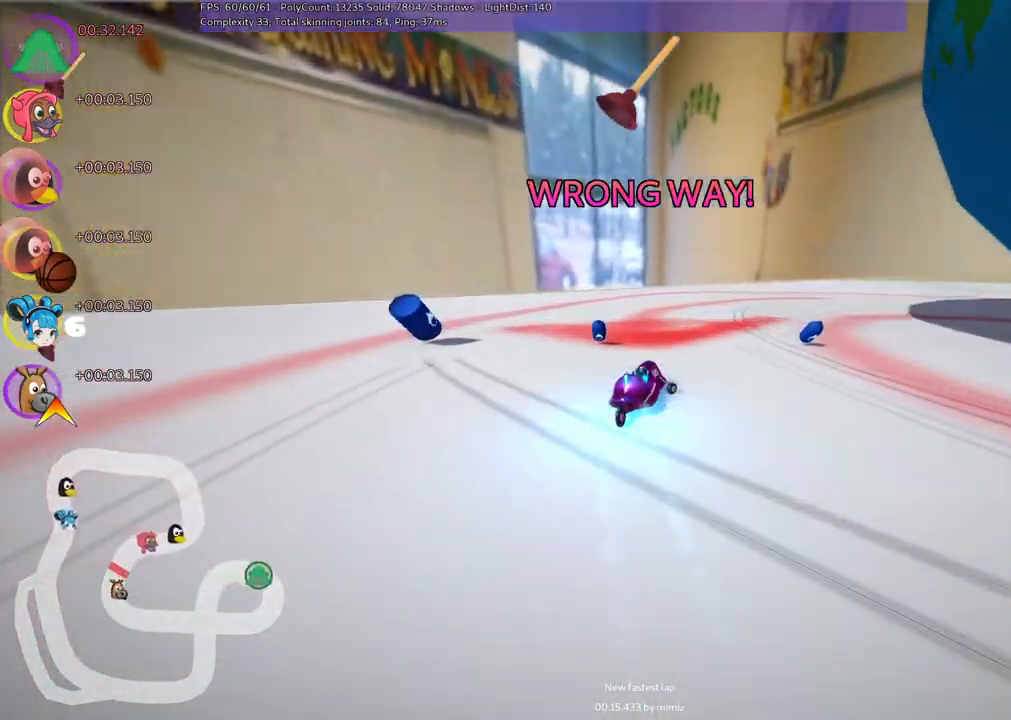
{"keys": ["m", "right", "up"], "events": [[50, "m", "down"]]}
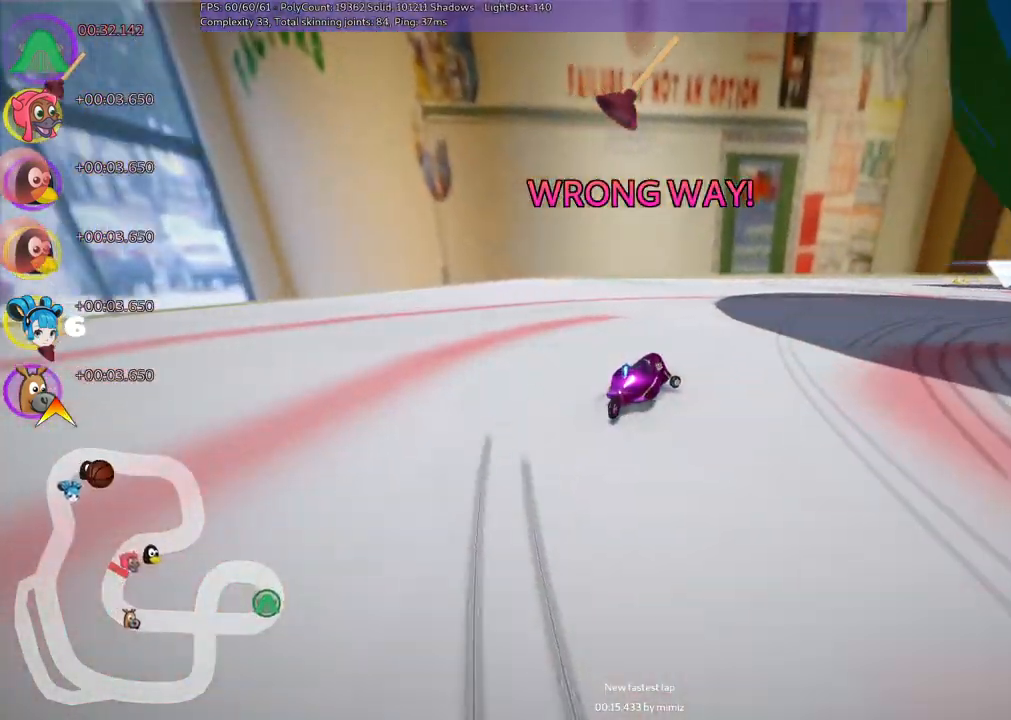
{"keys": ["left", "m", "up"], "events": [[483, "left", "down"], [483, "right", "up"]]}
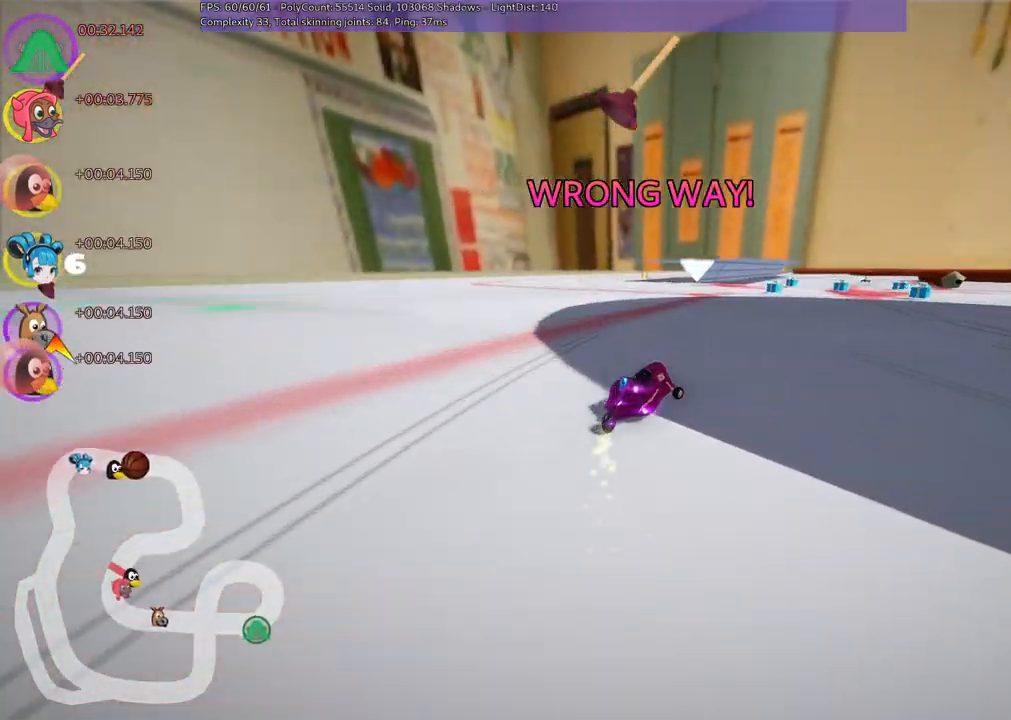
{"keys": ["n", "up"], "events": [[417, "n", "down"], [467, "left", "up"], [467, "m", "up"]]}
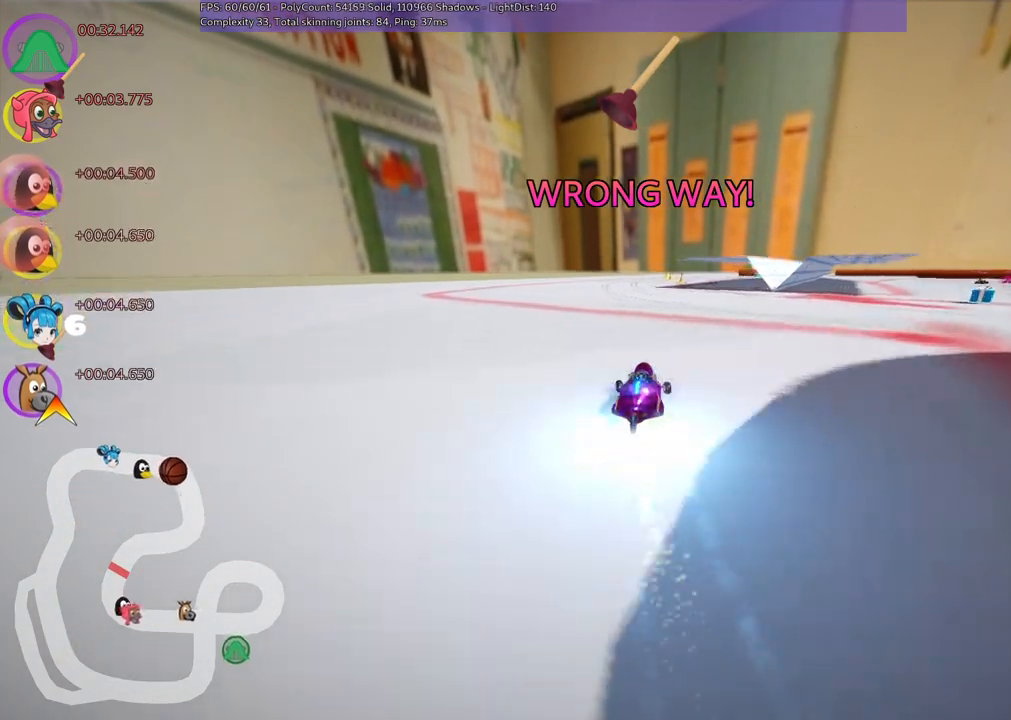
{"keys": ["up"], "events": [[50, "n", "up"]]}
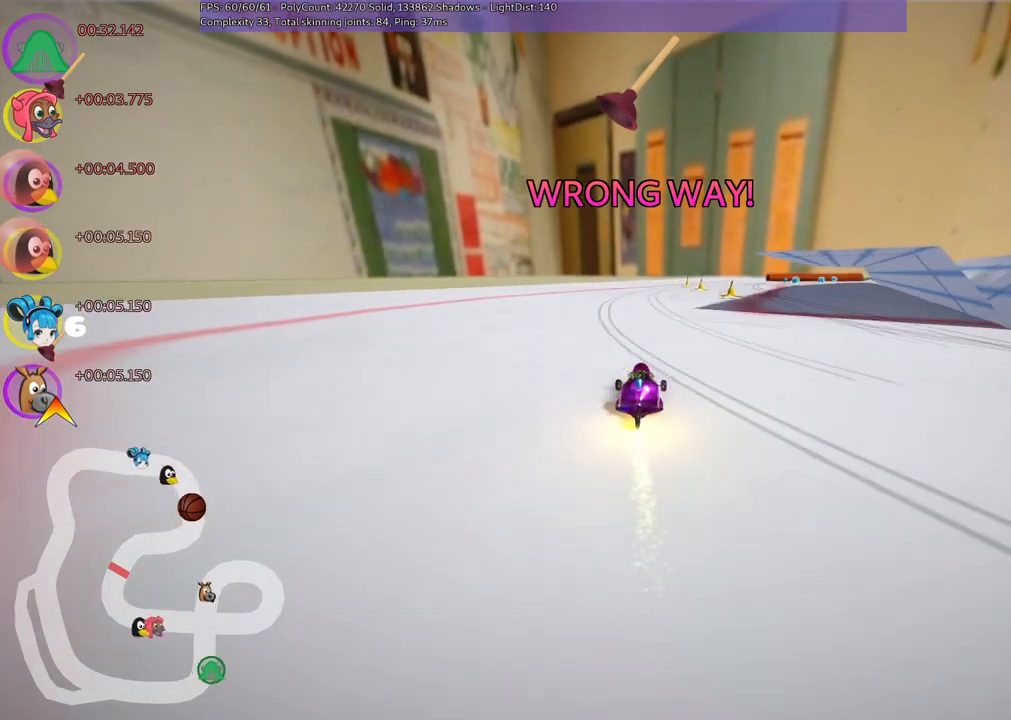
{"keys": ["left", "m", "space", "up"], "events": [[33, "right", "down"], [67, "m", "down"], [317, "left", "down"], [317, "right", "up"], [500, "space", "down"]]}
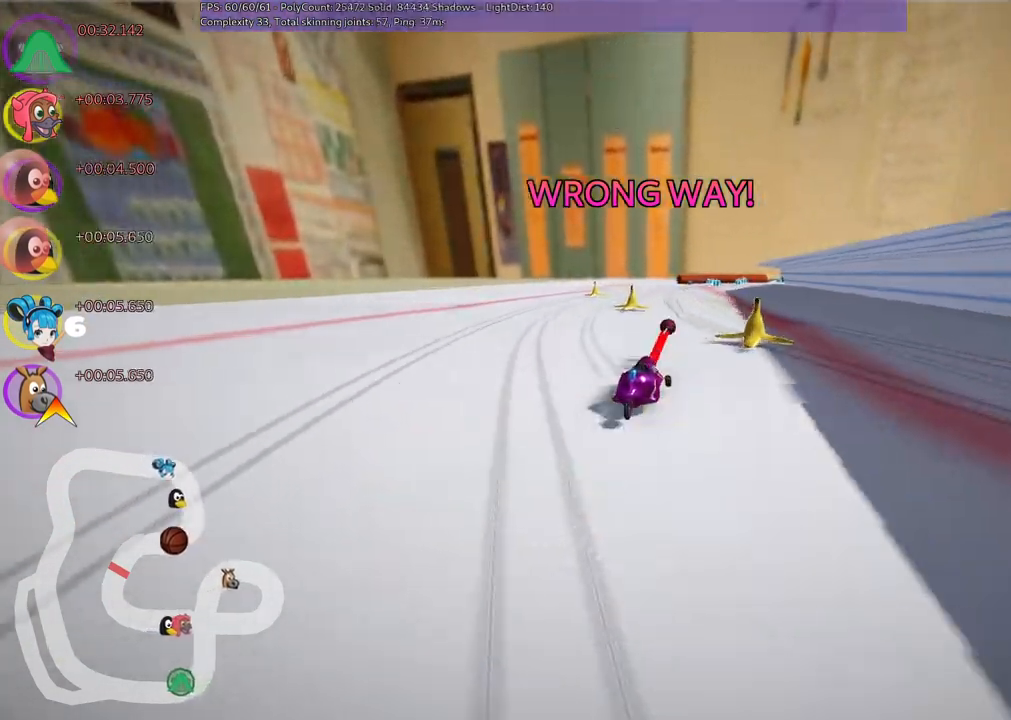
{"keys": ["left", "m", "up"], "events": [[133, "space", "up"]]}
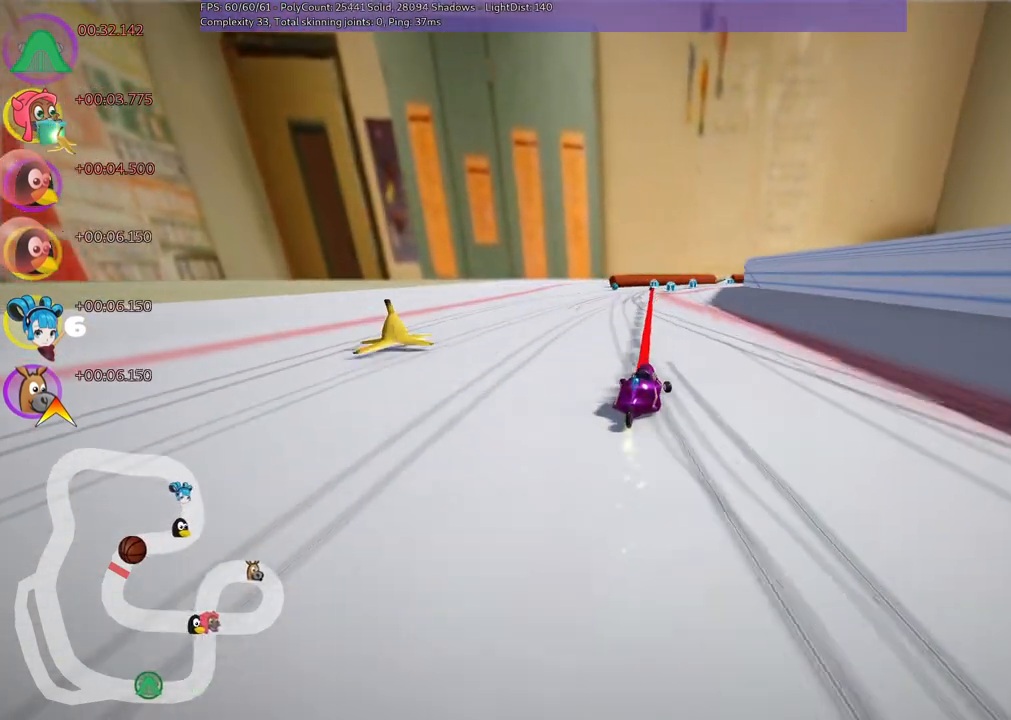
{"keys": ["left", "m", "right", "up"], "events": [[167, "right", "down"], [267, "right", "up"], [500, "right", "down"]]}
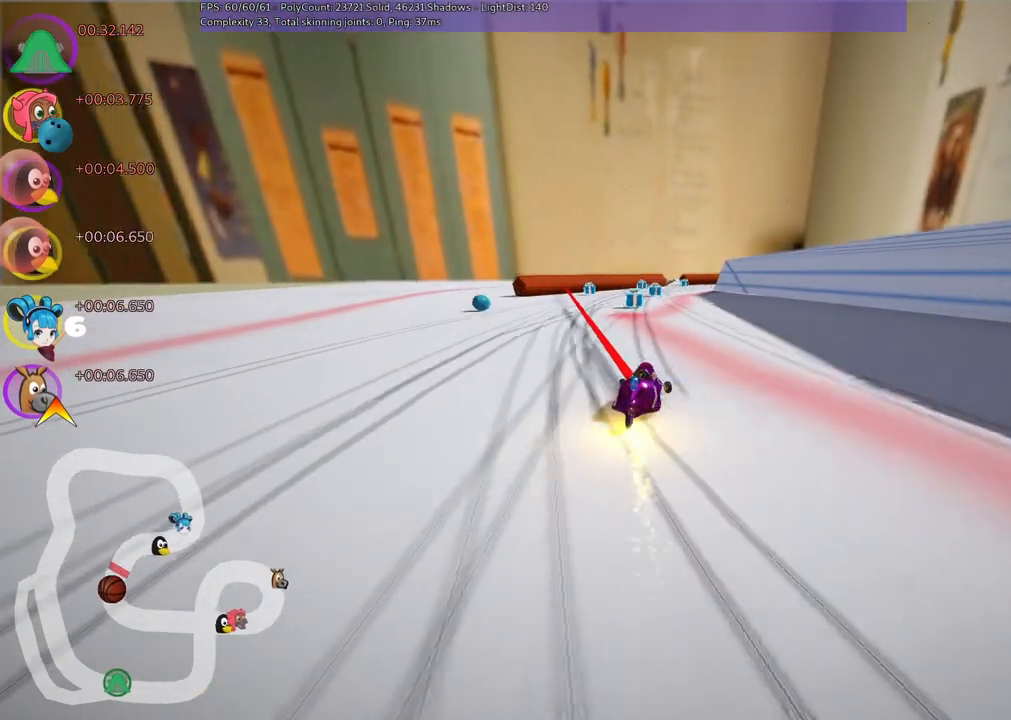
{"keys": ["left", "m", "right", "up"], "events": [[133, "right", "up"], [283, "right", "down"]]}
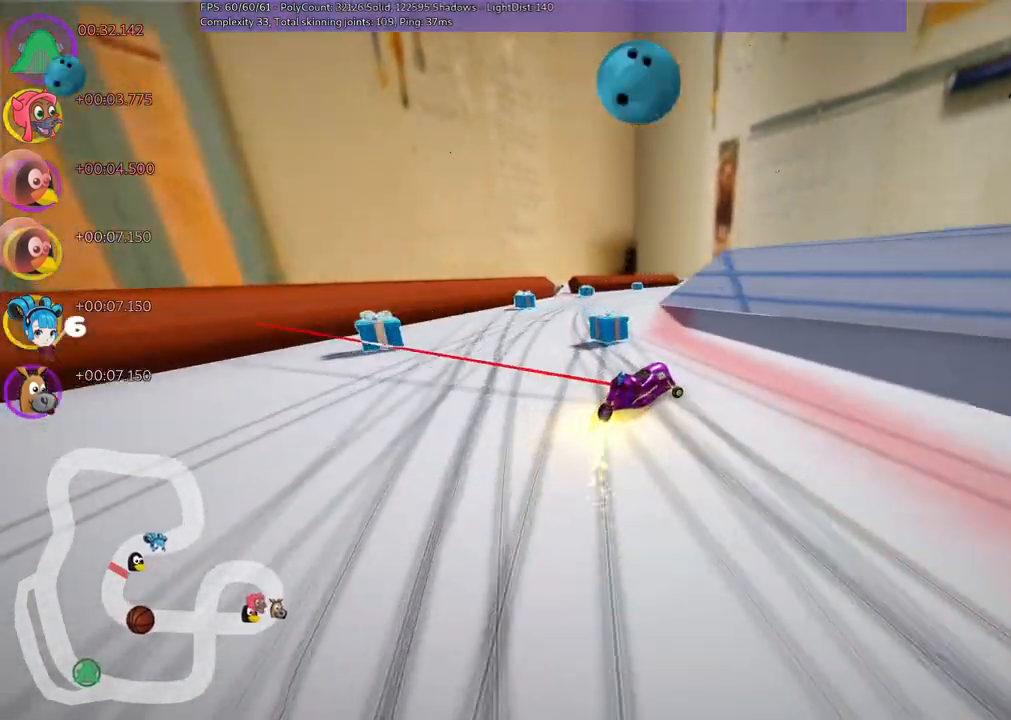
{"keys": ["left", "m", "up"], "events": [[383, "right", "up"]]}
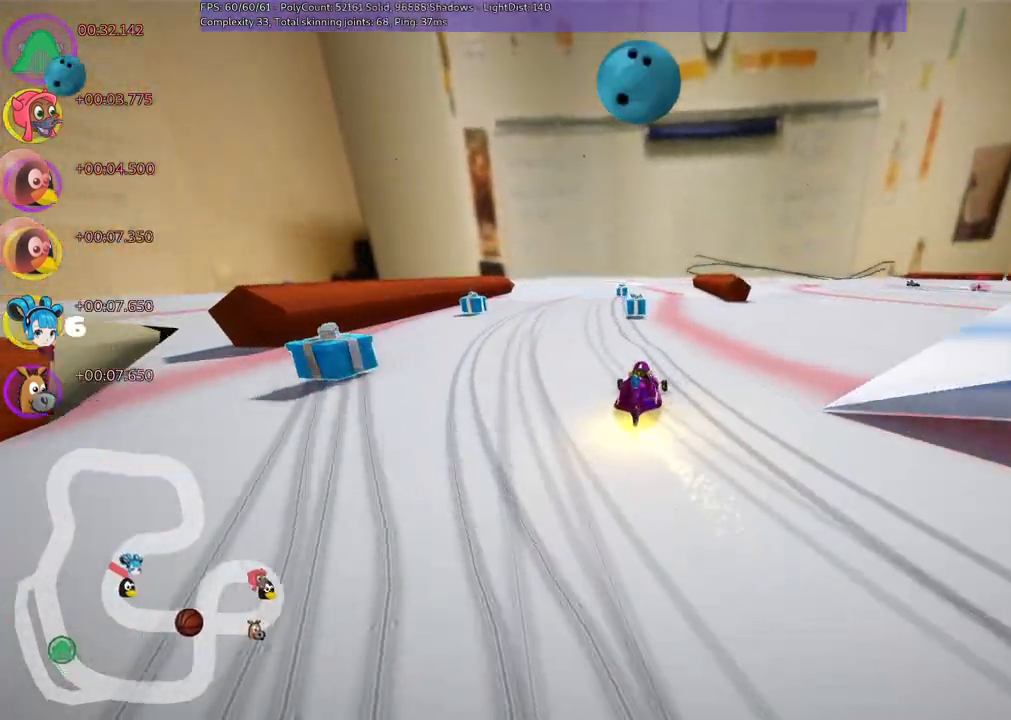
{"keys": ["left", "m", "up"], "events": [[33, "right", "down"], [217, "right", "up"], [267, "right", "down"], [417, "right", "up"]]}